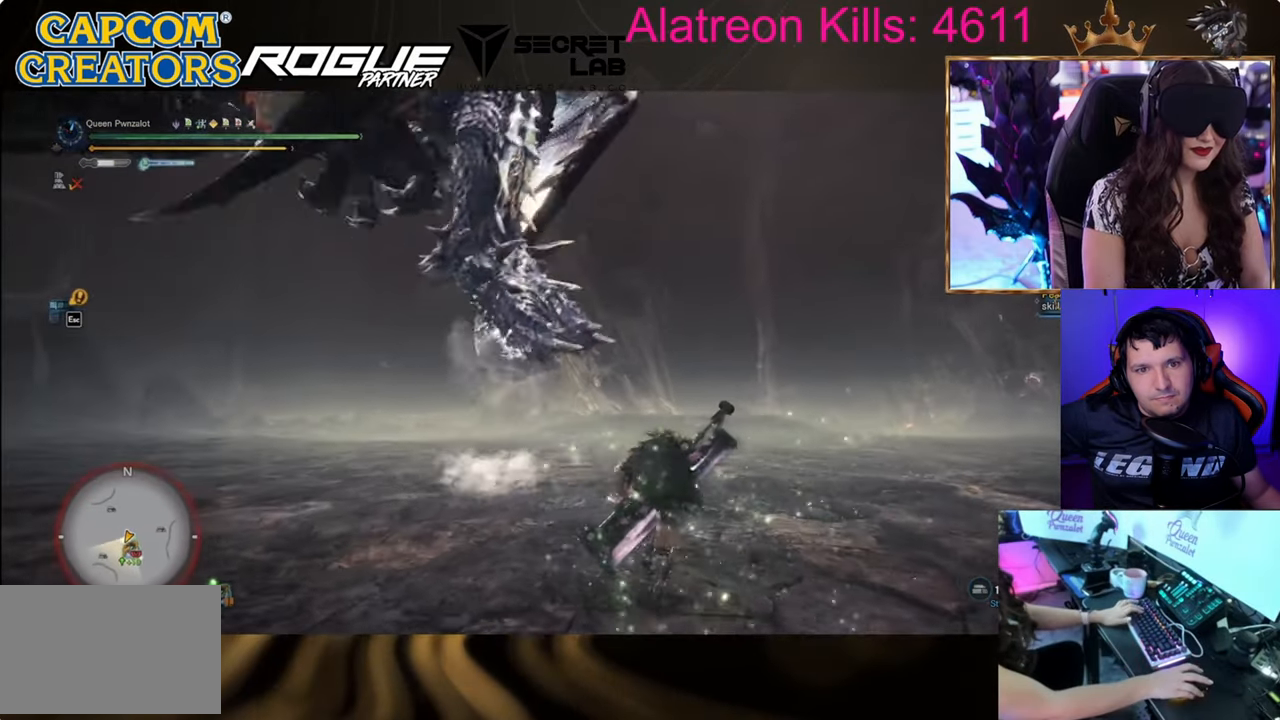
Gameplay with keyboard and mouse; each line is a JSON object with the keys held at the frame after it. "events" lists presses ("down") and releases ("up") of "1", "2", "3", "4", "5", "a", "alt", "c", "caps_lock", "ctrl", "d", "e", "f", "g", "q", "r", "s", "shift", "space", "t", "tab", "v", "w", "x" and "z" between this image and that frame as [ms after this image, input, new state], when the widget could be followed in between. No other keys are recorded. Mouse buttons are not recorded. Not read: mouse_move.
{"keys": ["space", "w"], "events": [[451, "shift", "up"], [451, "space", "down"]]}
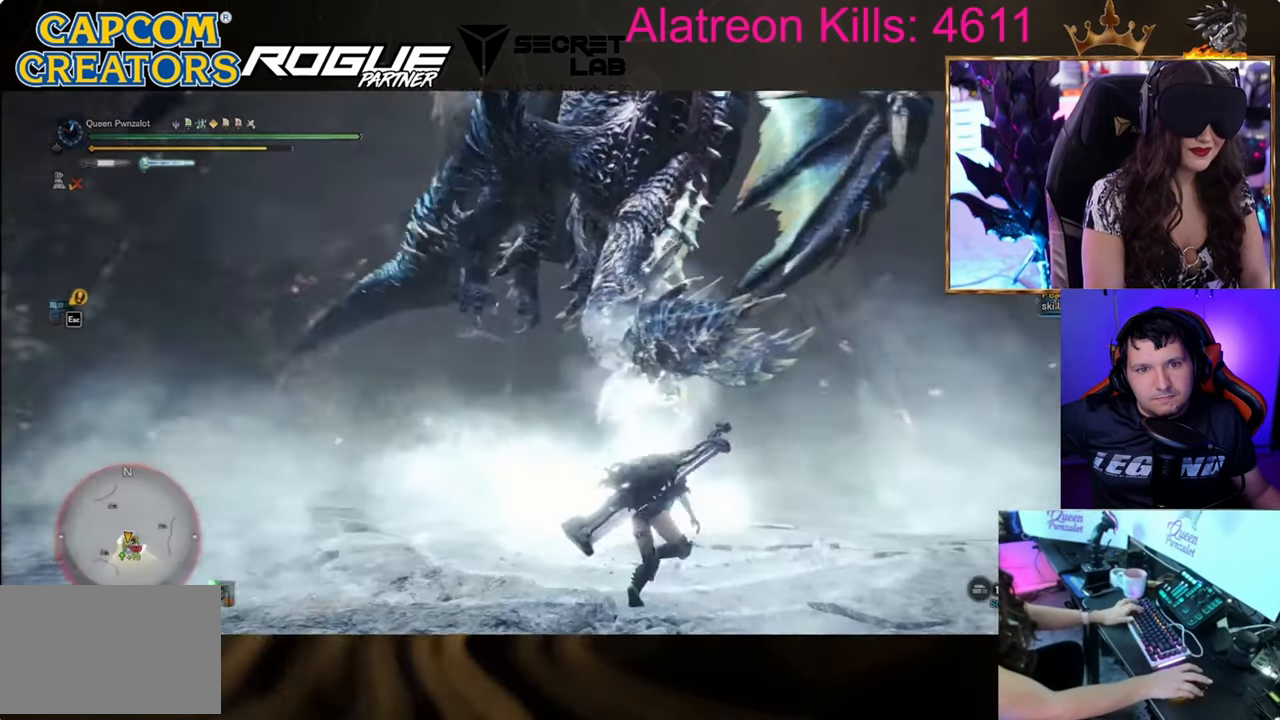
{"keys": ["w"], "events": [[100, "space", "up"]]}
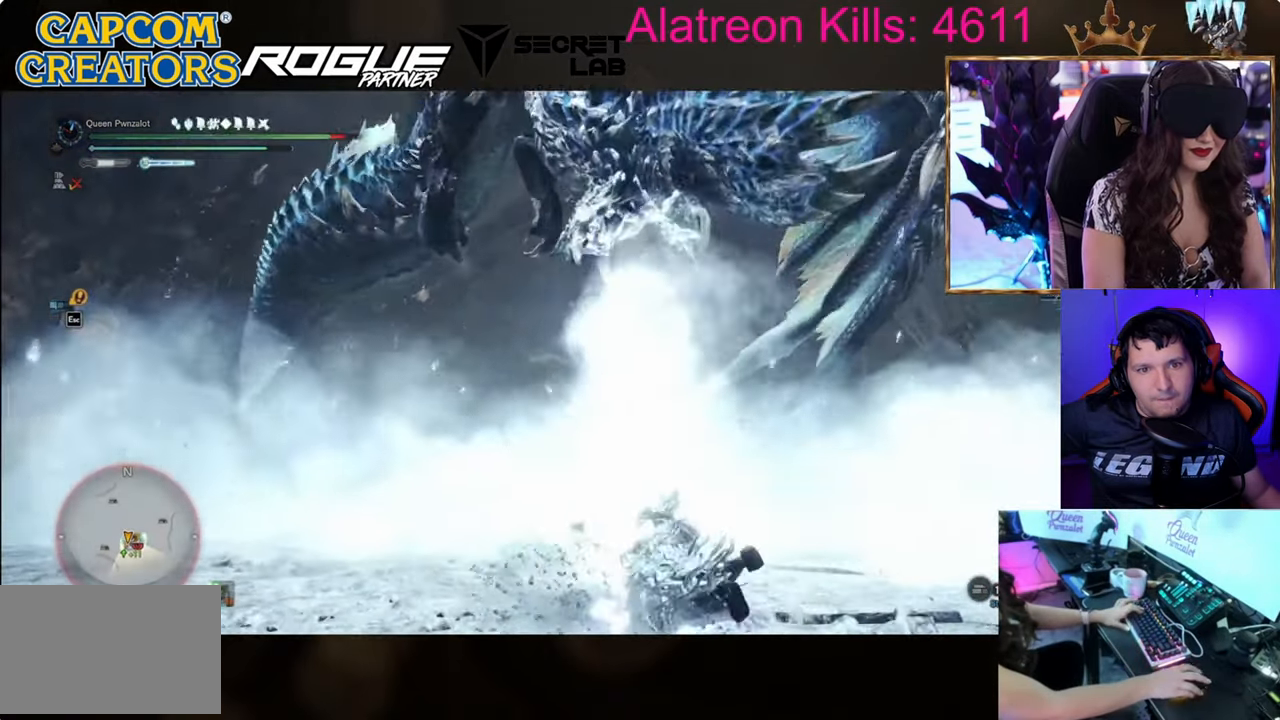
{"keys": ["w"], "events": []}
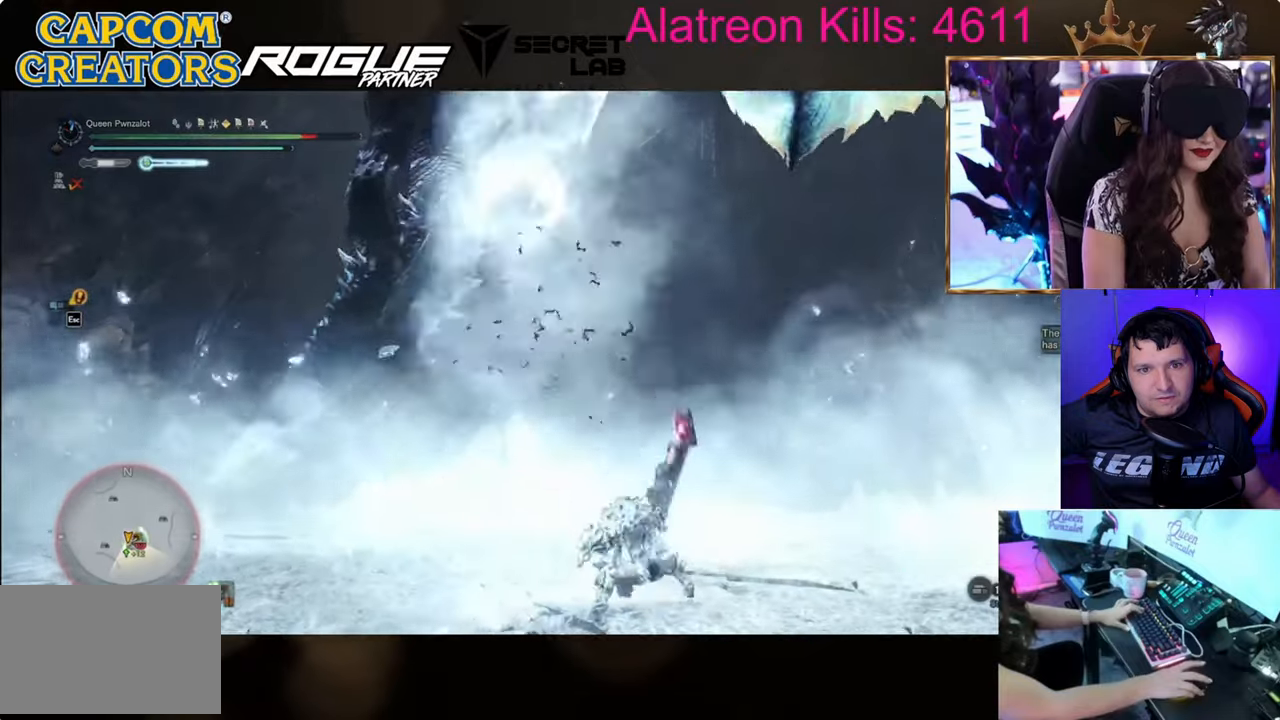
{"keys": ["a", "w"], "events": [[317, "a", "down"]]}
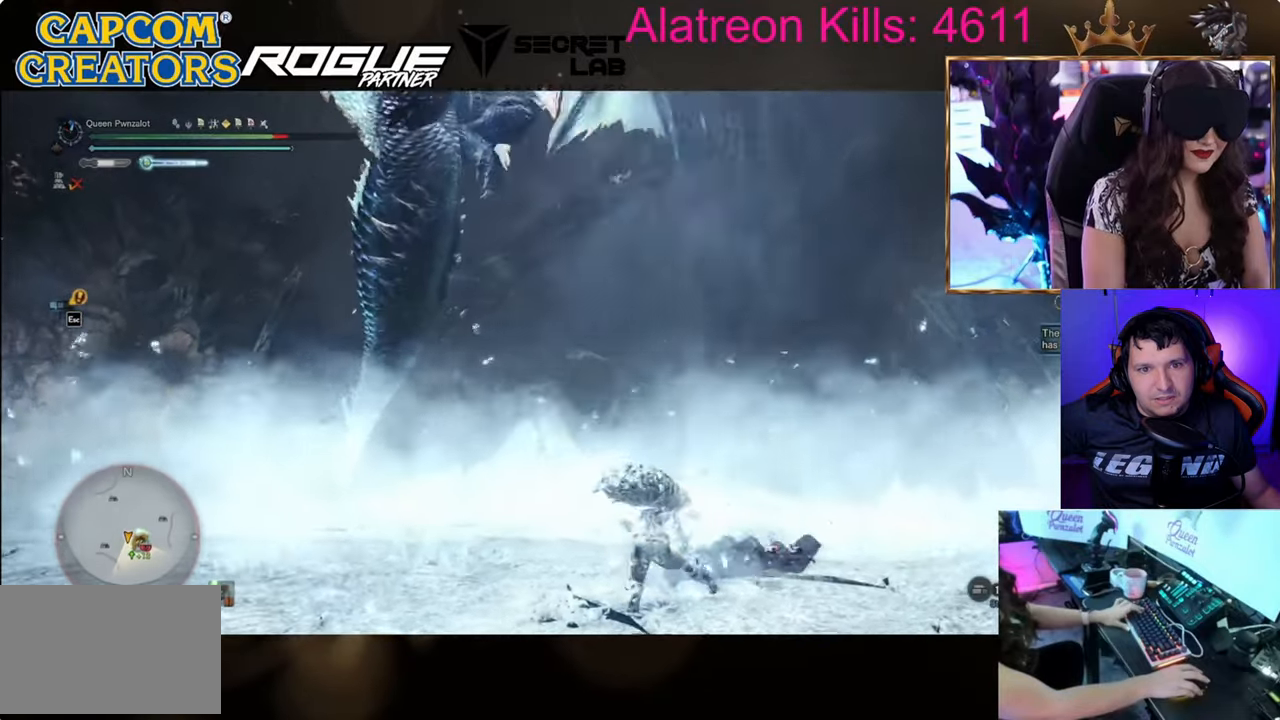
{"keys": ["a", "w"], "events": []}
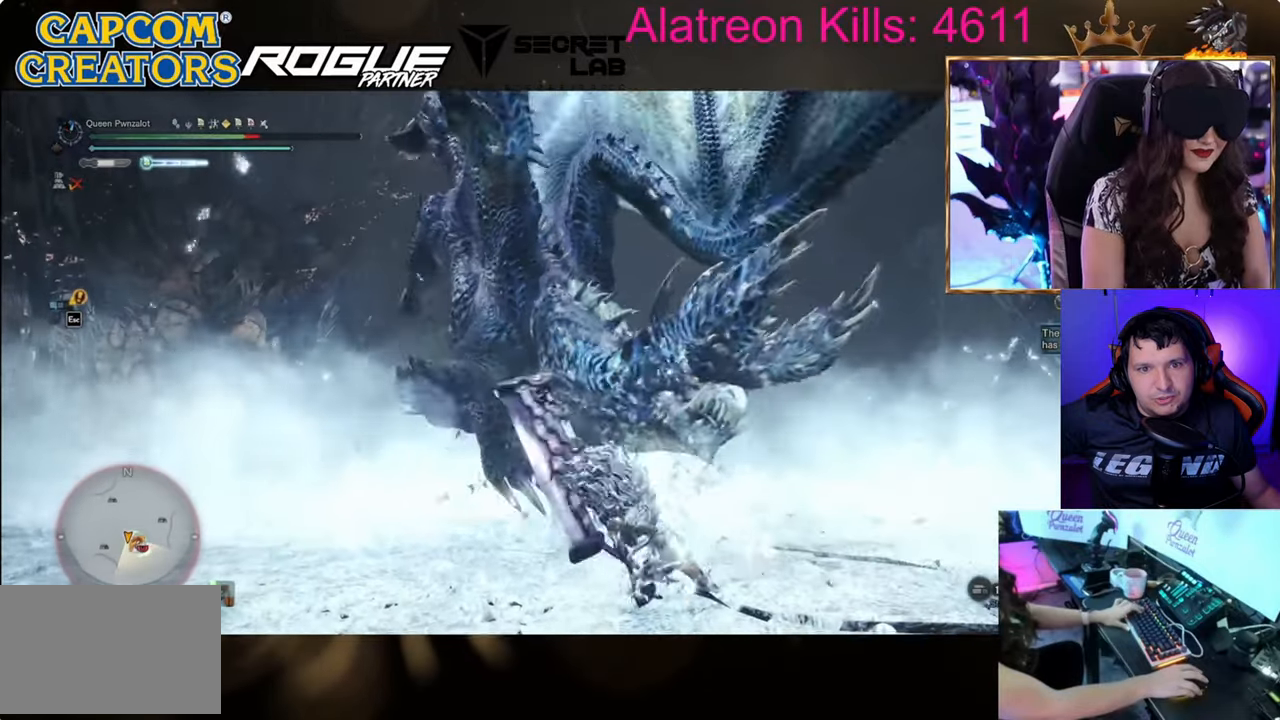
{"keys": ["a"], "events": [[16, "w", "up"]]}
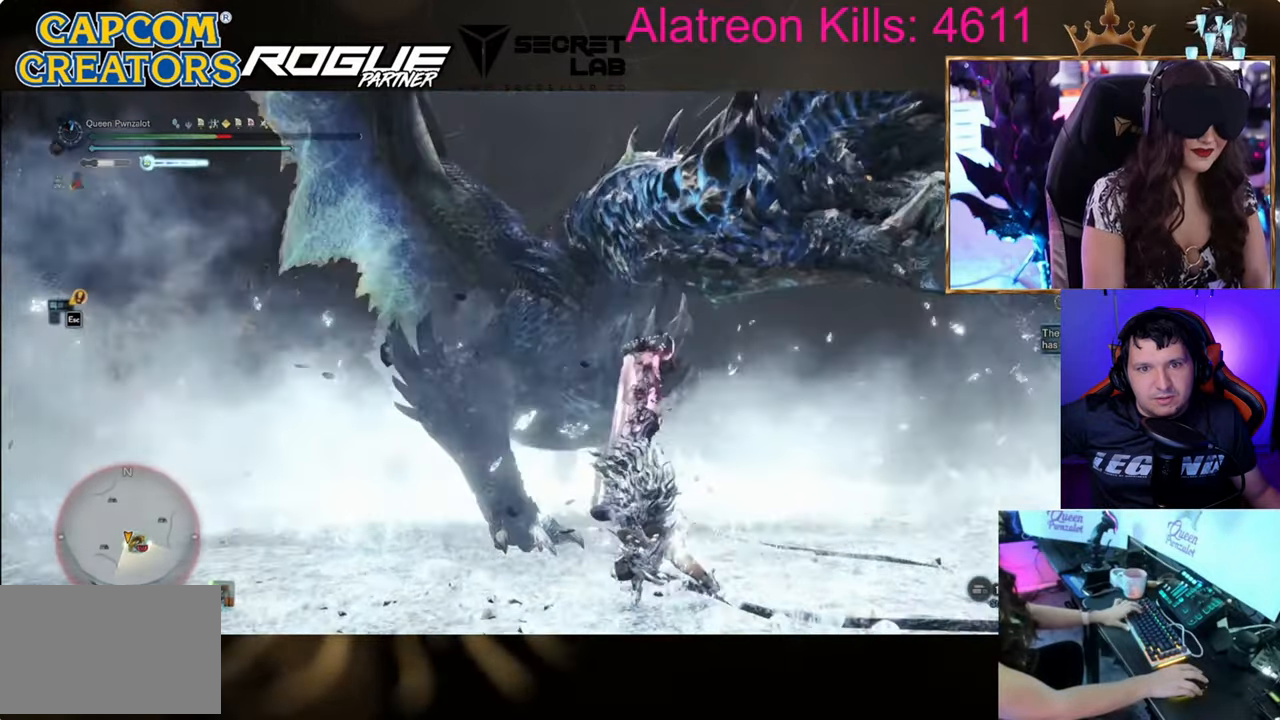
{"keys": [], "events": [[67, "a", "up"]]}
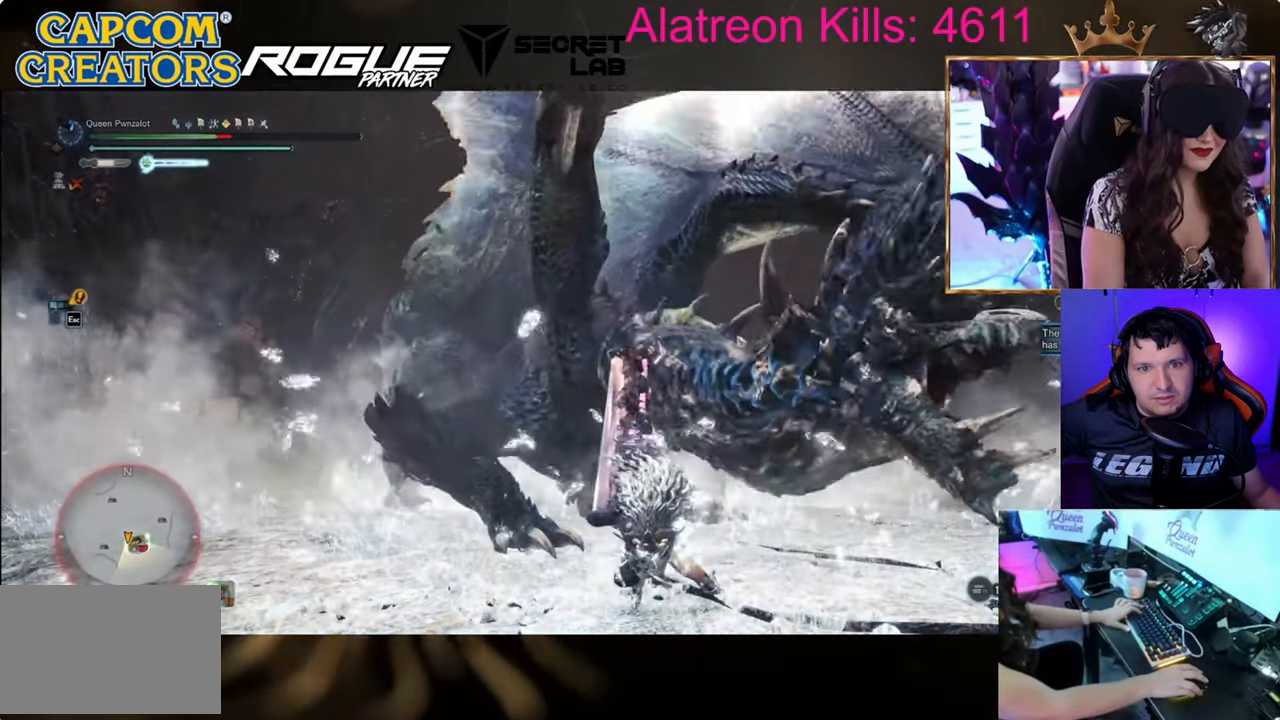
{"keys": [], "events": []}
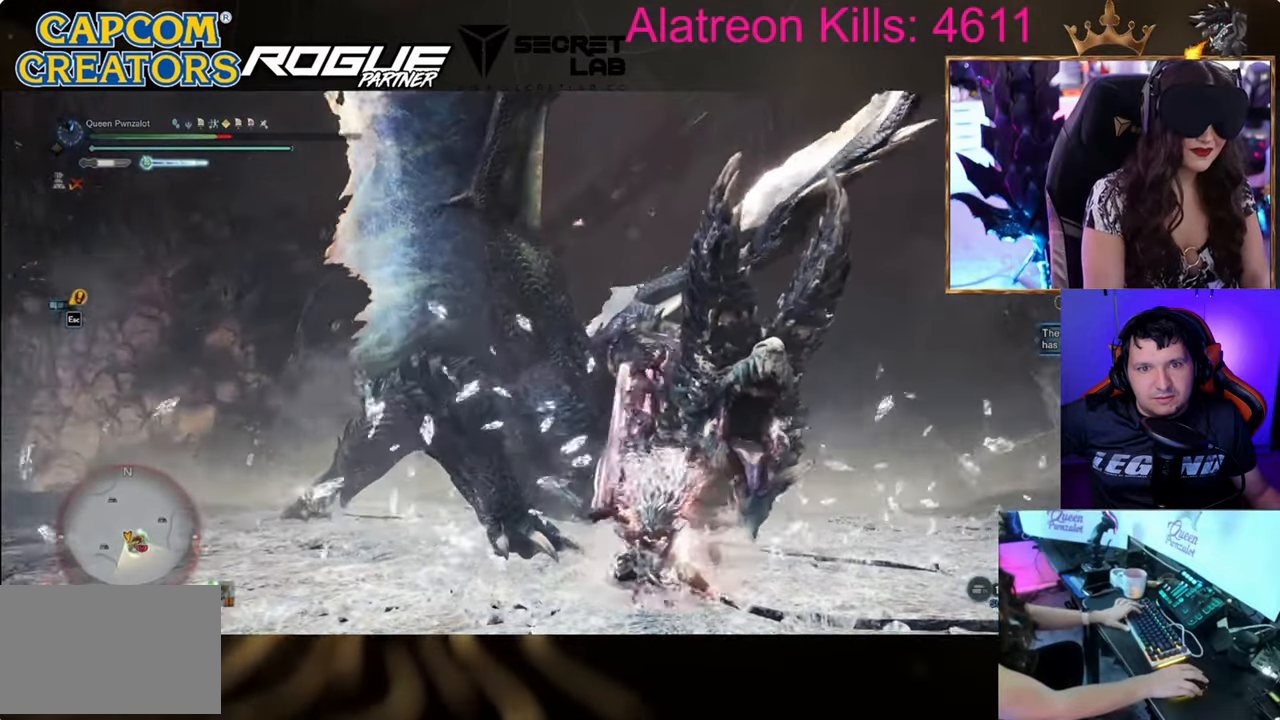
{"keys": ["a", "w"], "events": [[83, "a", "down"], [350, "w", "down"]]}
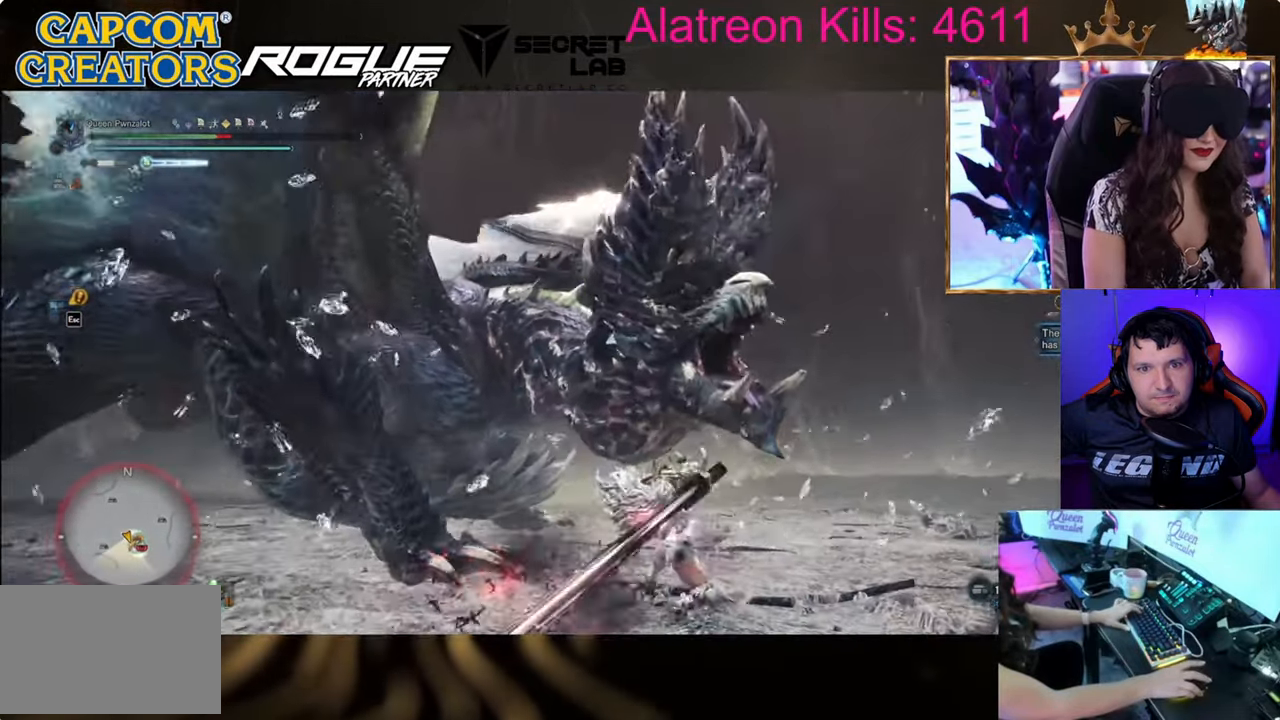
{"keys": [], "events": [[434, "a", "up"], [484, "w", "up"]]}
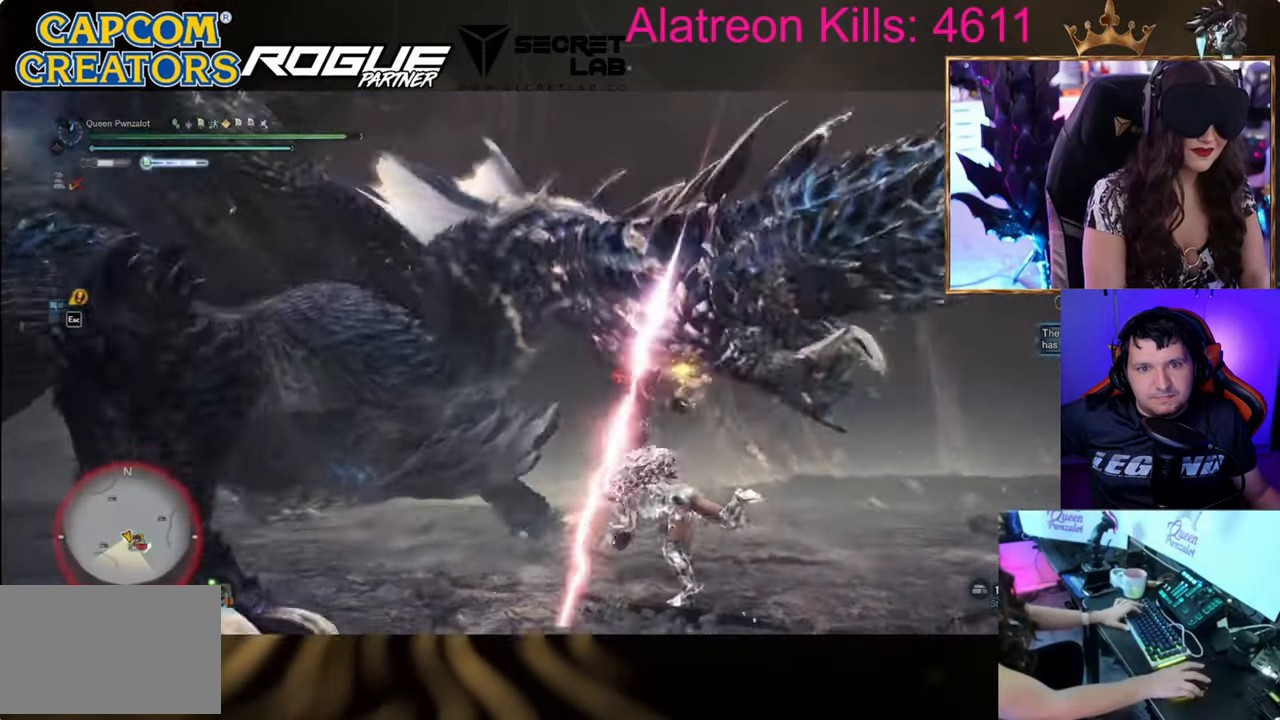
{"keys": [], "events": []}
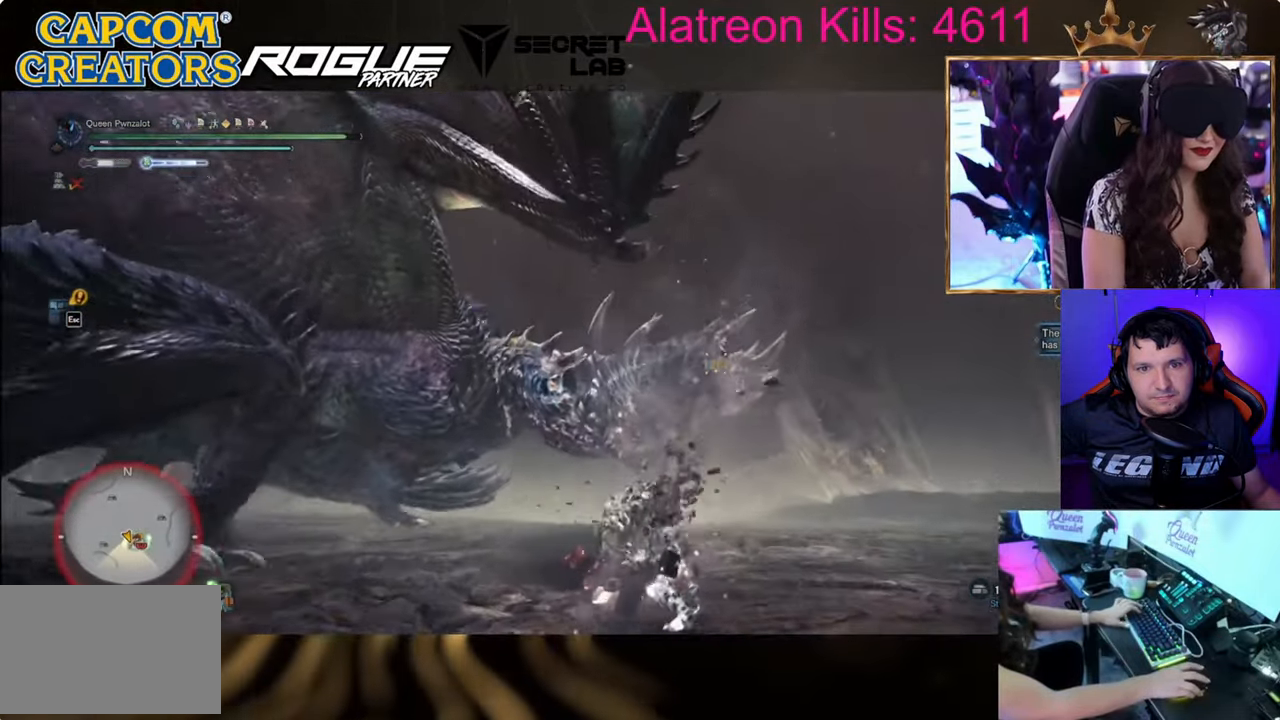
{"keys": ["d"], "events": [[350, "d", "down"]]}
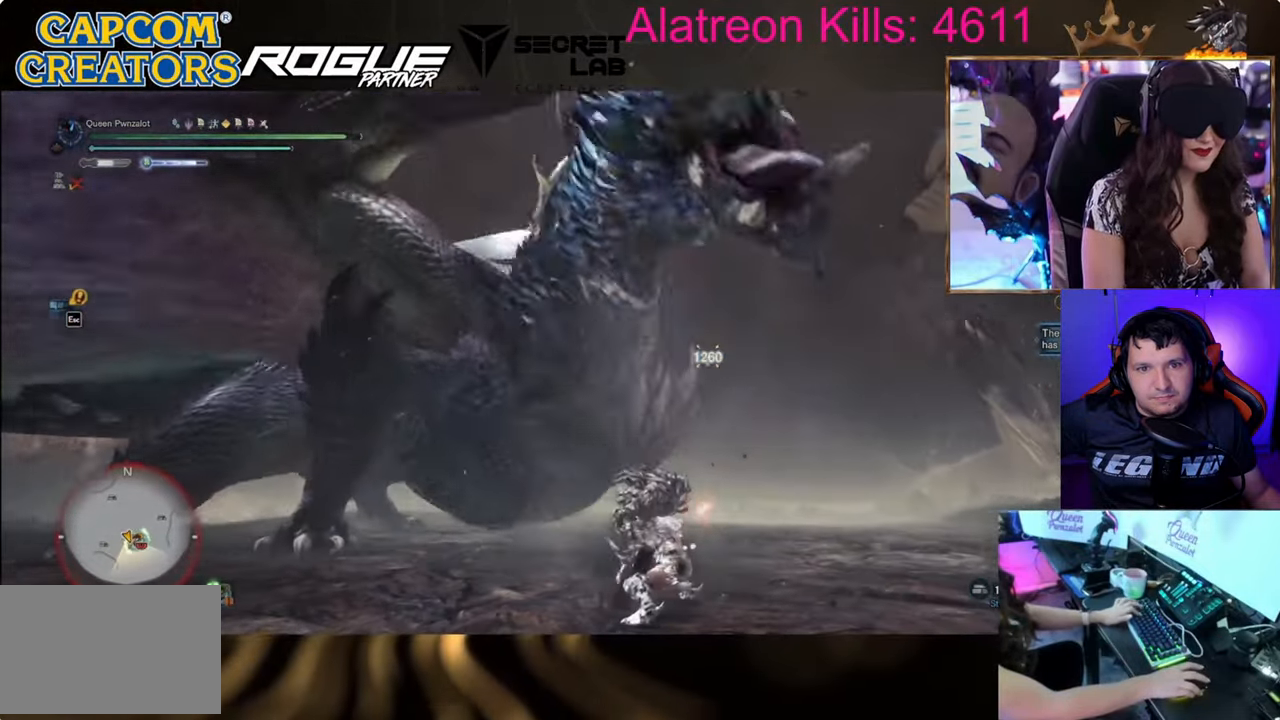
{"keys": ["d", "shift"], "events": [[83, "space", "down"], [266, "space", "up"], [467, "shift", "down"]]}
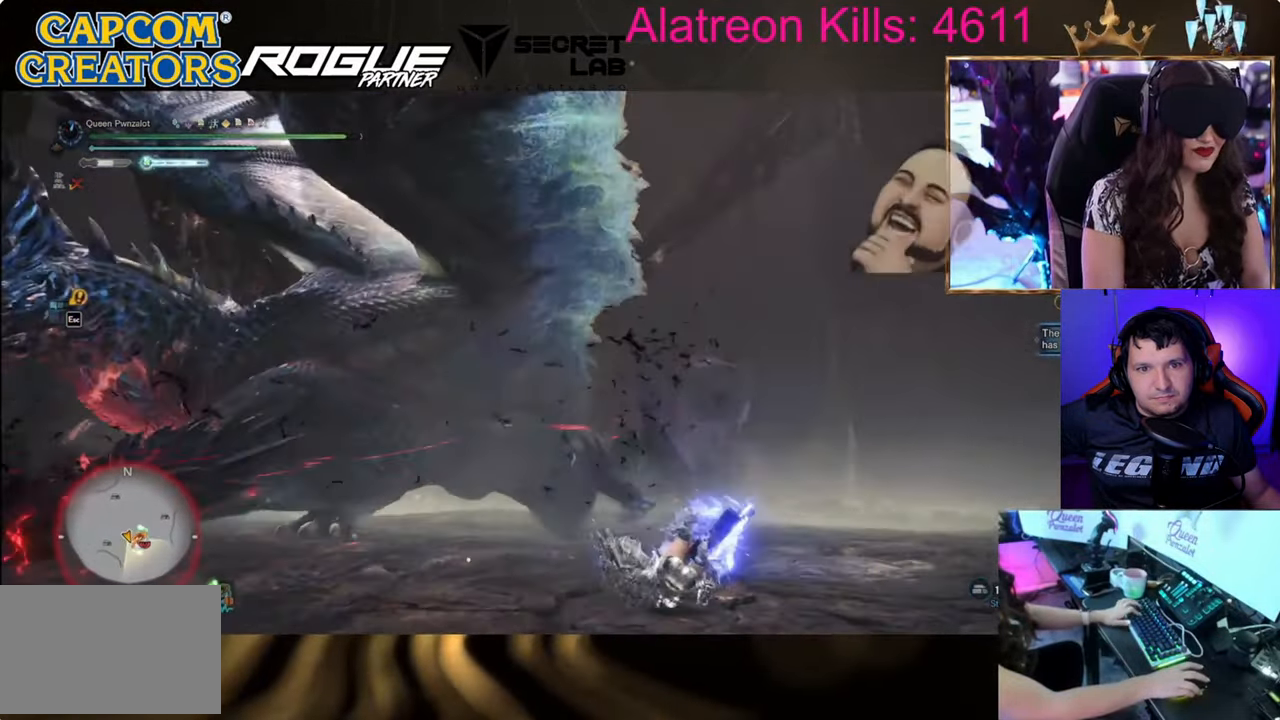
{"keys": ["s", "shift"], "events": [[150, "s", "down"], [284, "d", "up"]]}
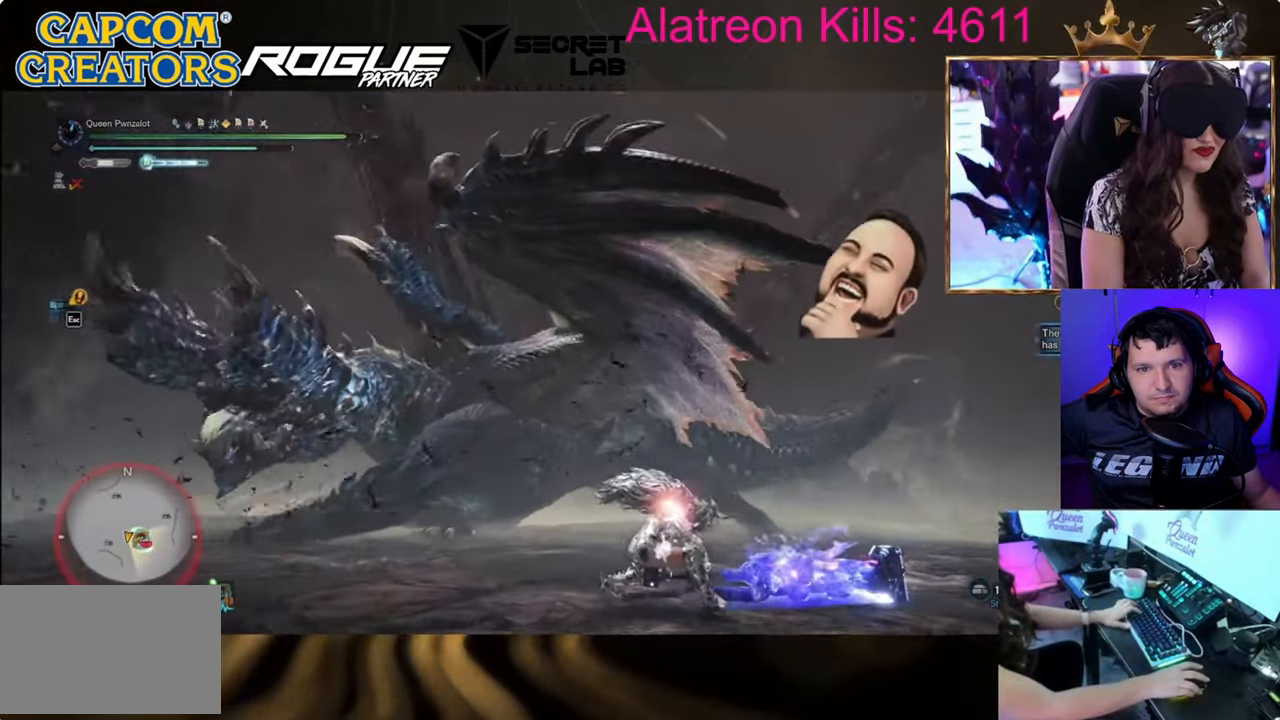
{"keys": ["a", "s", "shift"], "events": [[300, "a", "down"]]}
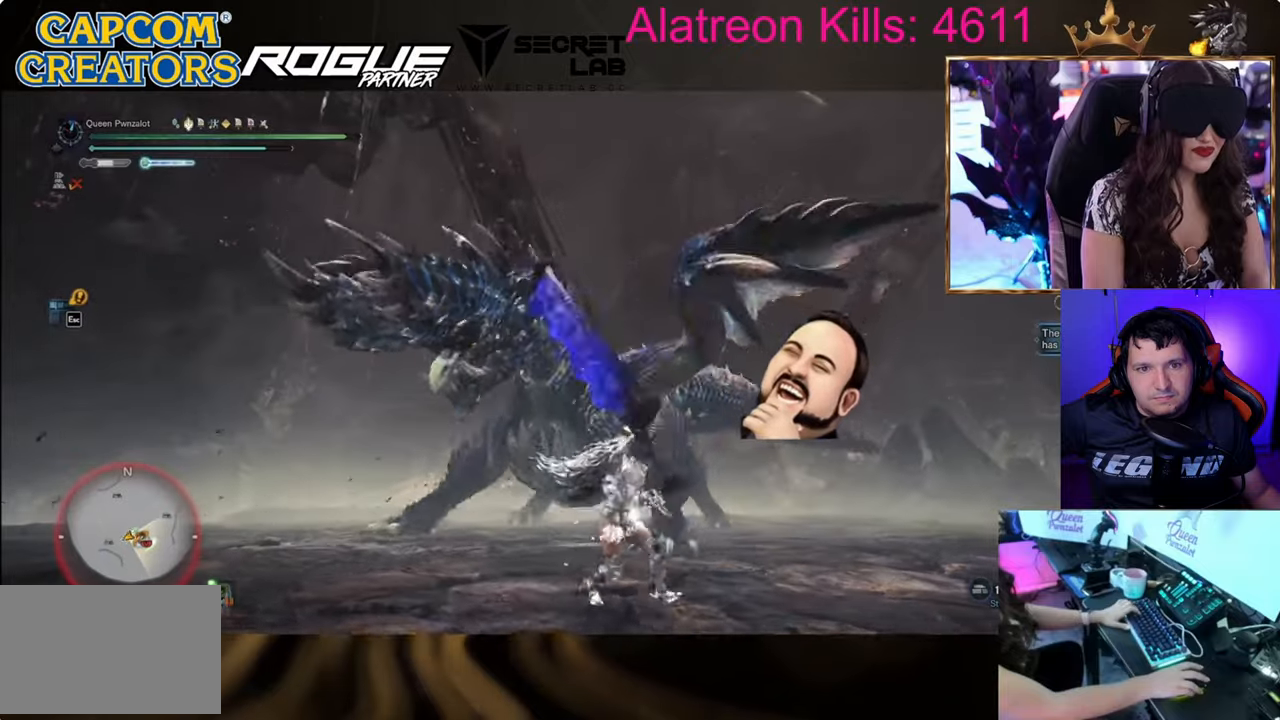
{"keys": ["a", "s", "shift"], "events": []}
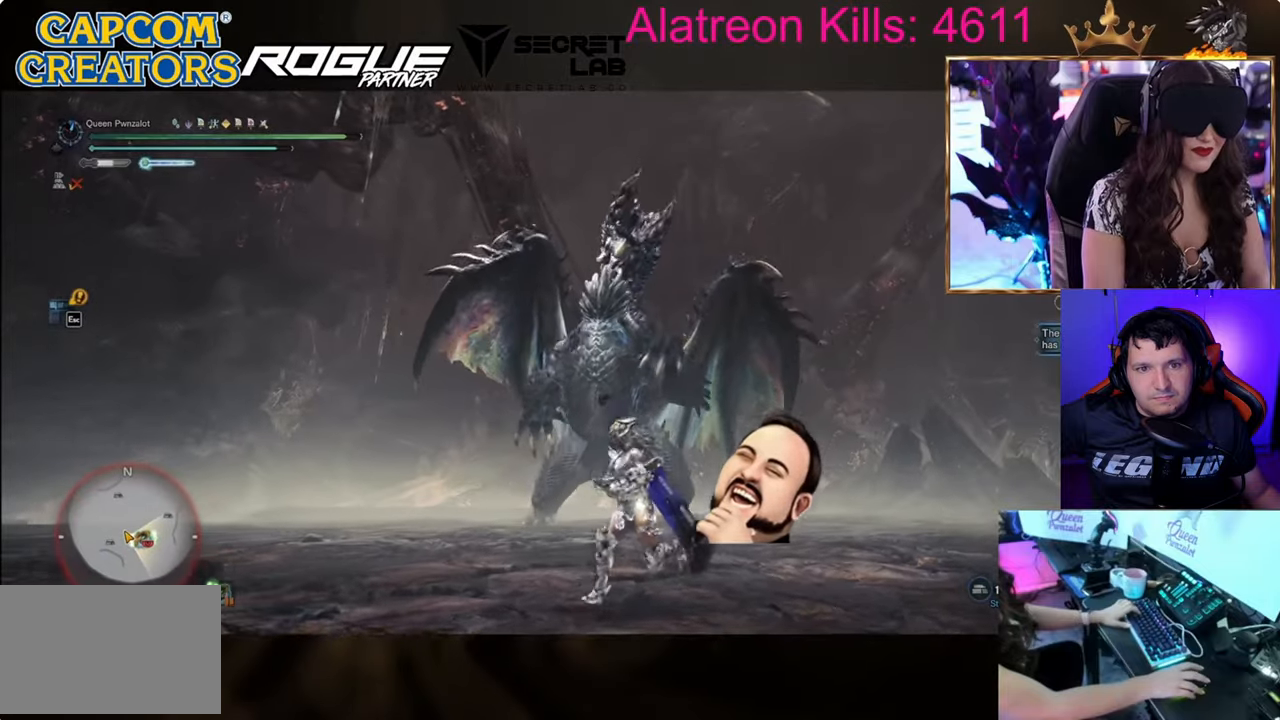
{"keys": ["w"], "events": [[50, "shift", "up"], [100, "s", "up"], [233, "w", "down"], [283, "a", "up"], [283, "space", "down"], [433, "space", "up"]]}
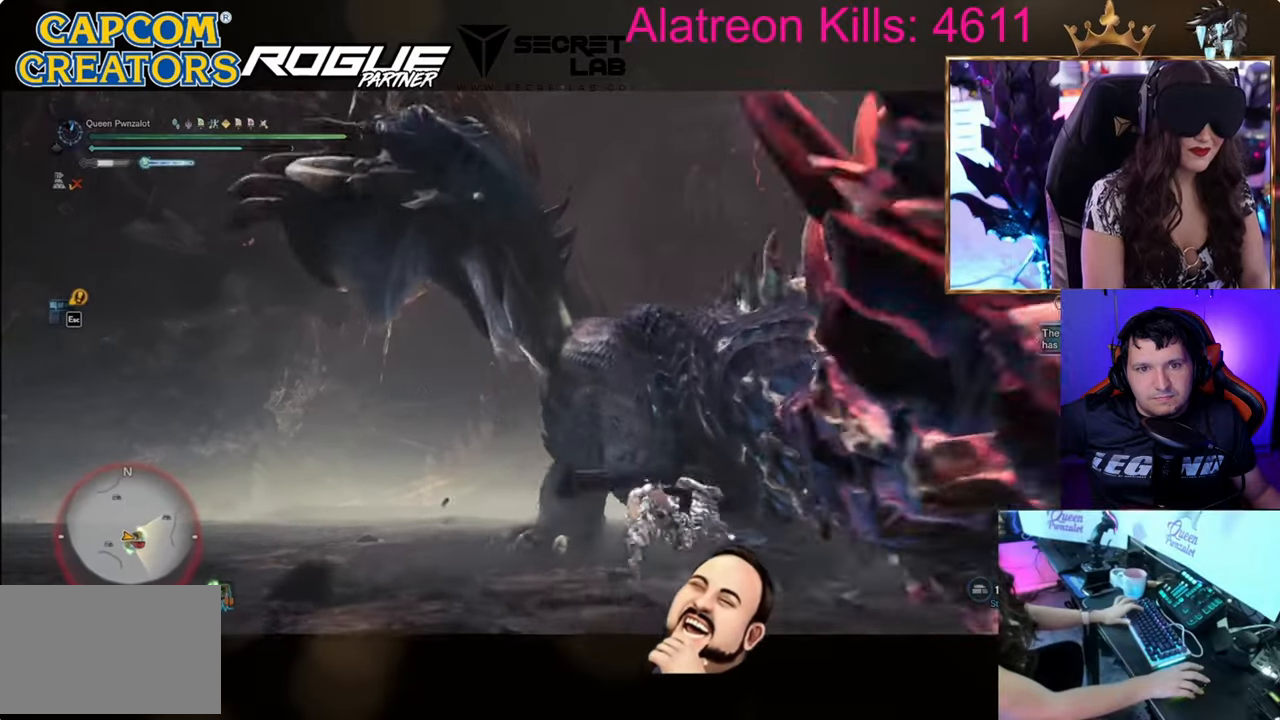
{"keys": ["d", "w"], "events": [[200, "d", "down"]]}
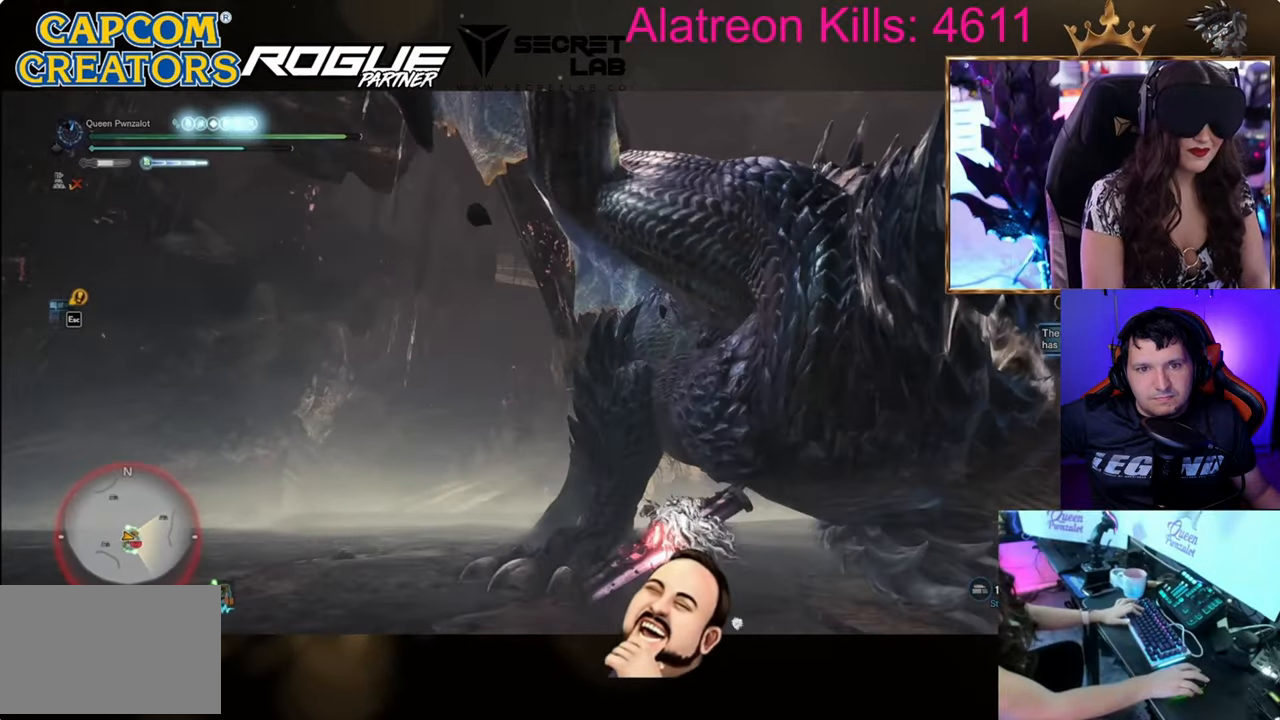
{"keys": ["w"], "events": [[33, "d", "up"]]}
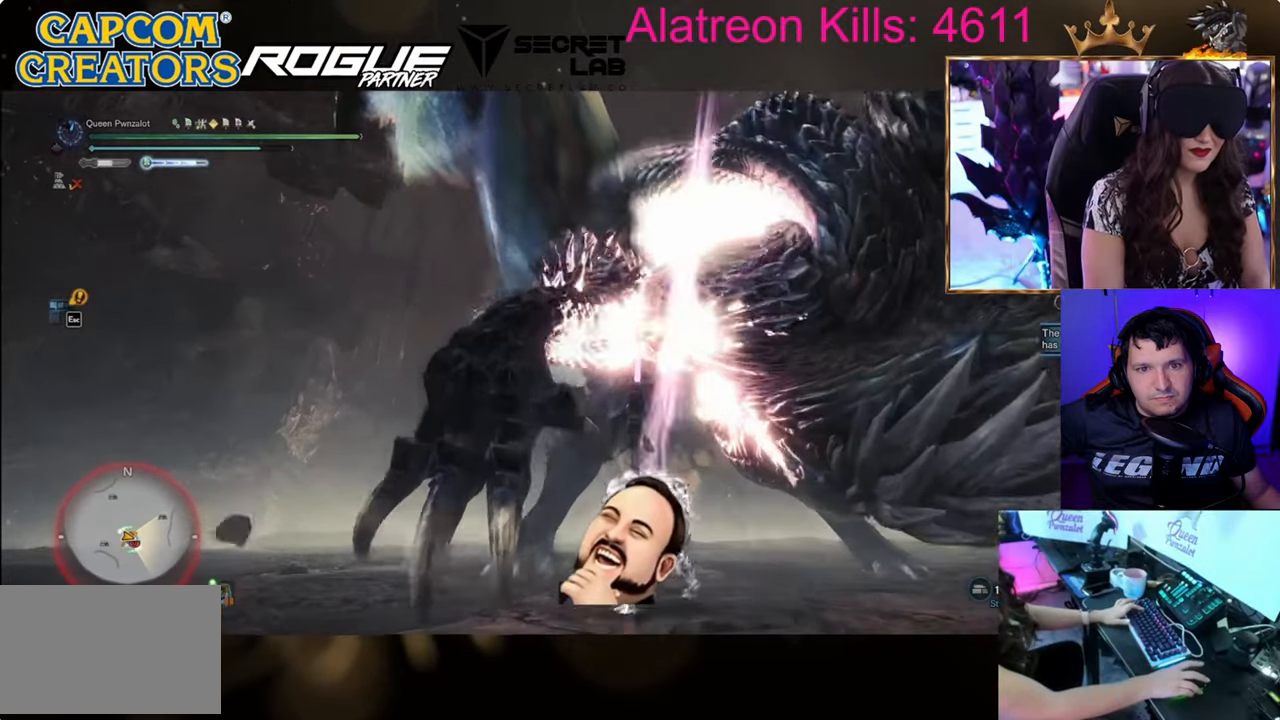
{"keys": ["w"], "events": []}
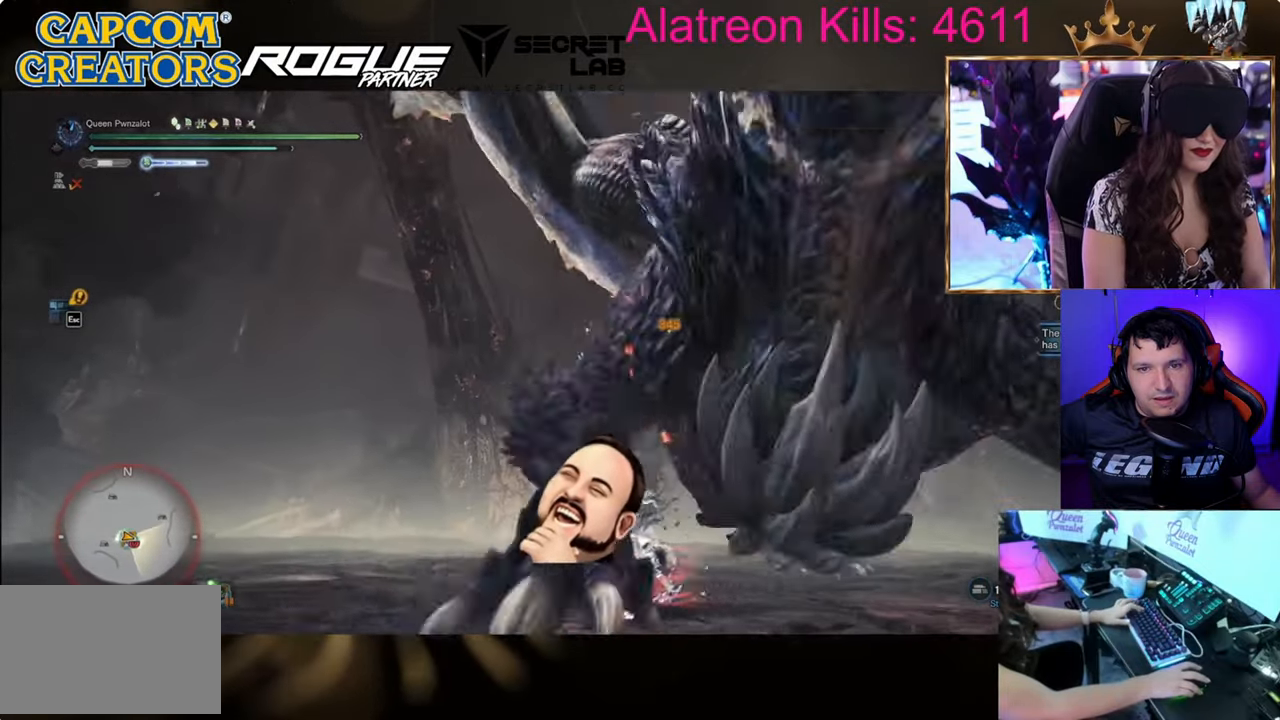
{"keys": [], "events": [[216, "w", "up"]]}
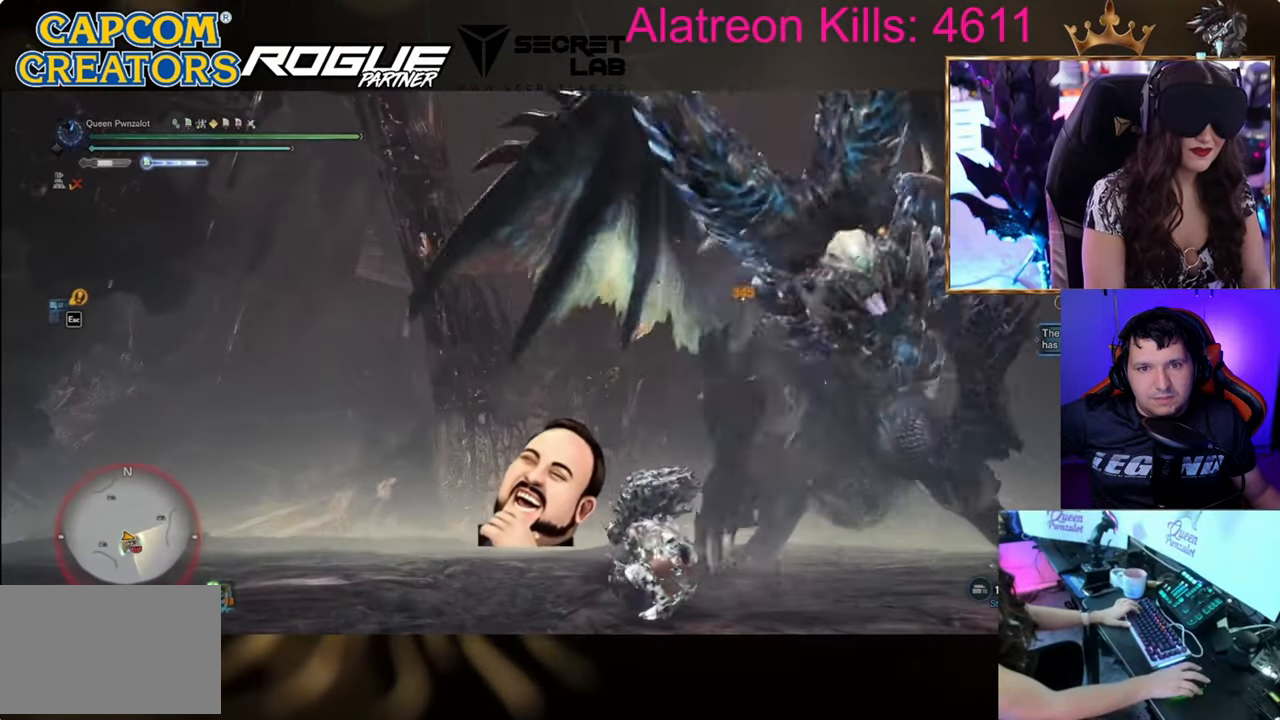
{"keys": ["s"], "events": [[83, "s", "down"]]}
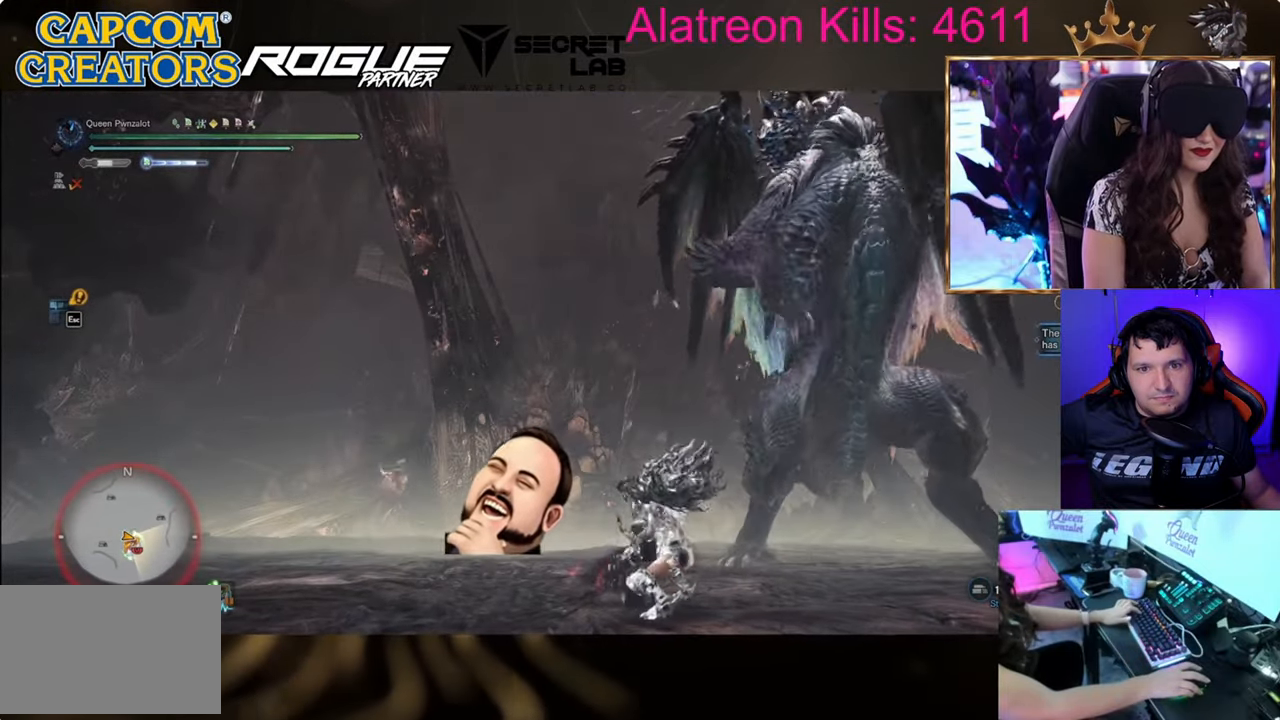
{"keys": ["s", "space"], "events": [[483, "space", "down"]]}
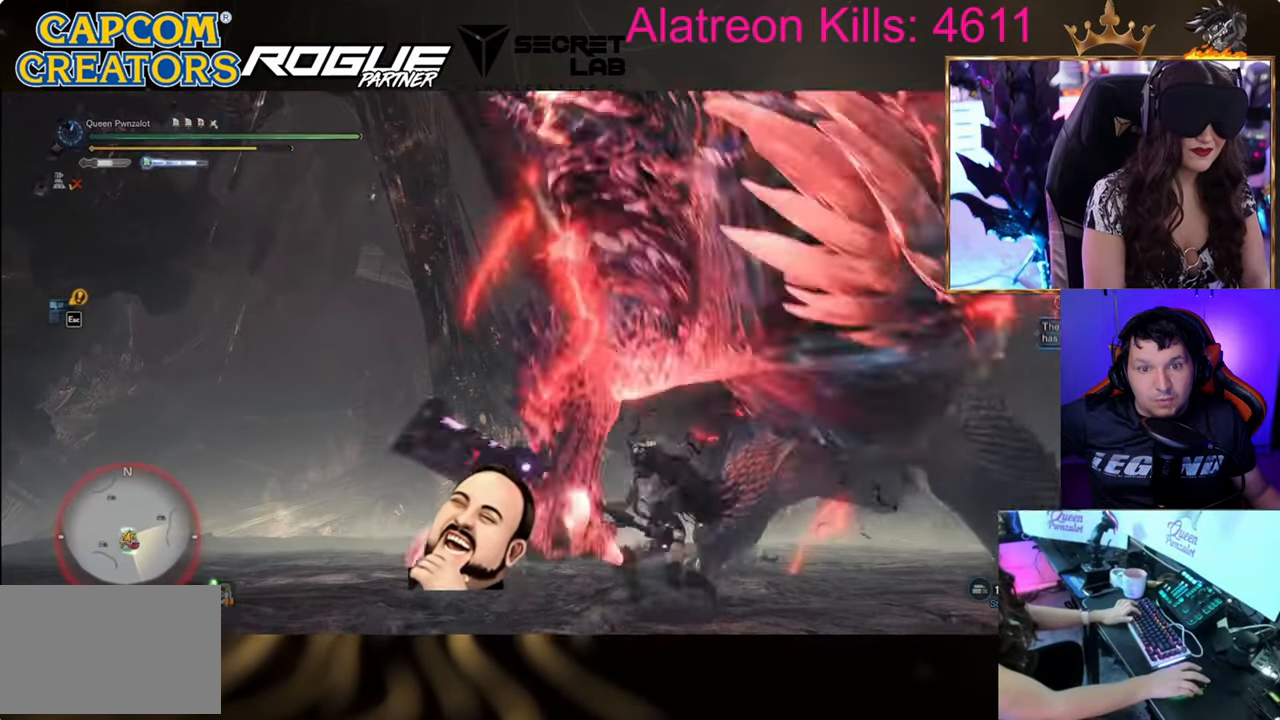
{"keys": ["w"], "events": [[67, "space", "up"], [167, "space", "down"], [250, "space", "up"], [350, "s", "up"], [450, "w", "down"]]}
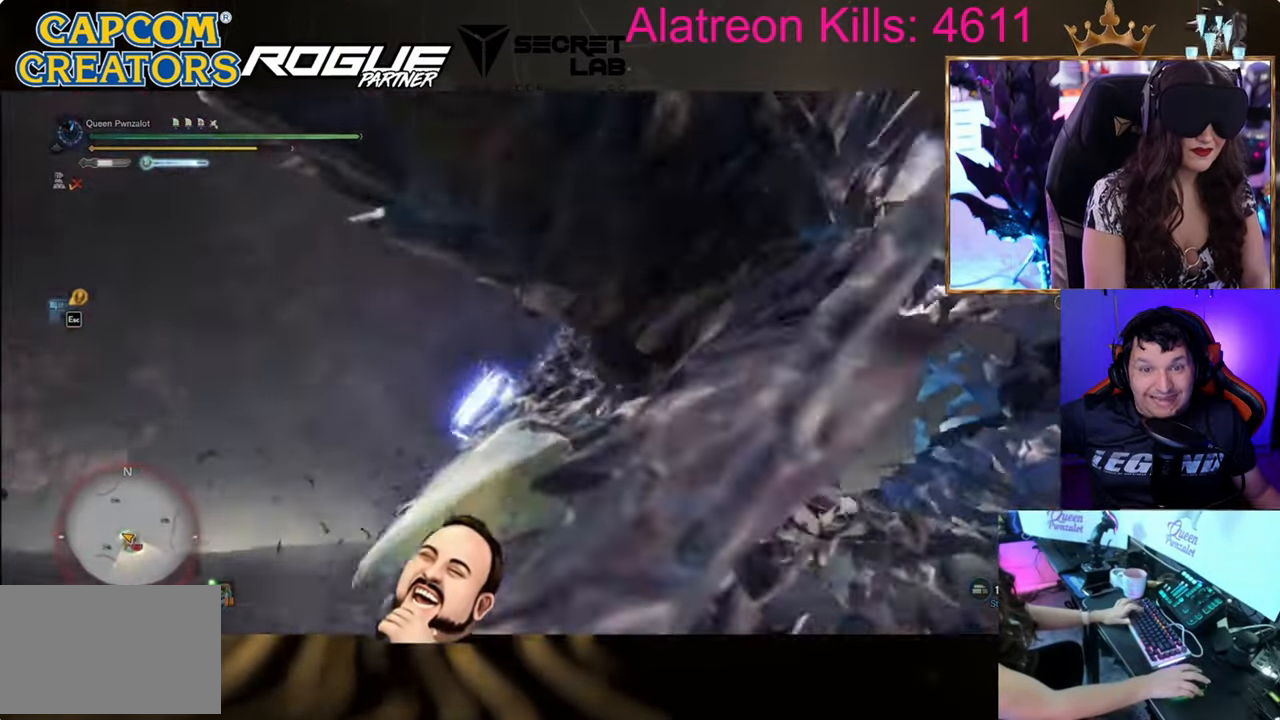
{"keys": ["d", "w"], "events": [[233, "d", "down"]]}
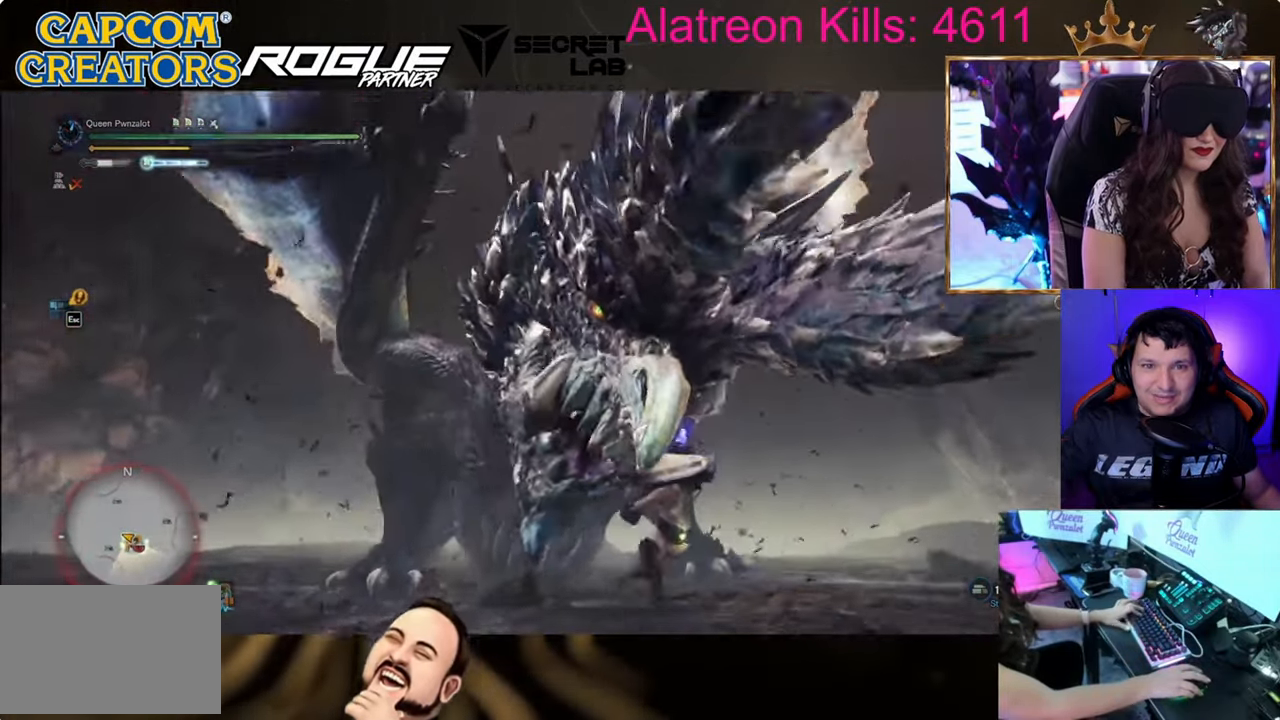
{"keys": ["w"], "events": [[50, "d", "up"]]}
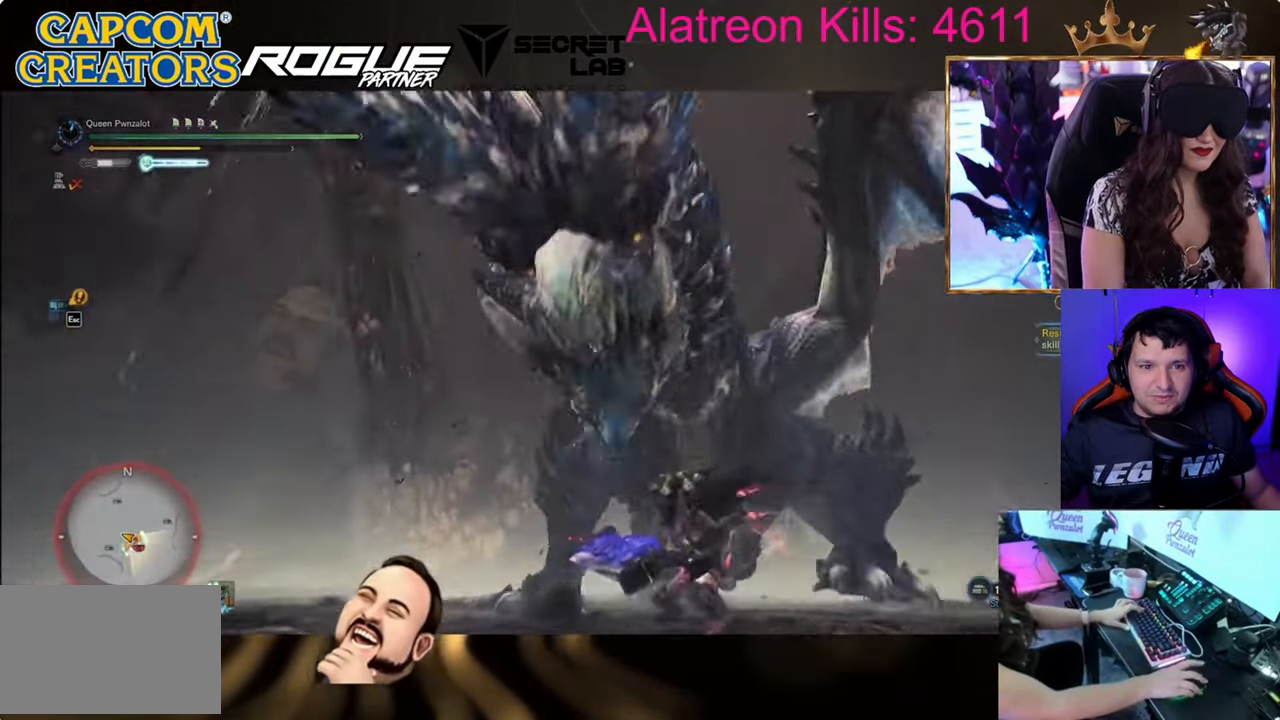
{"keys": ["w"], "events": []}
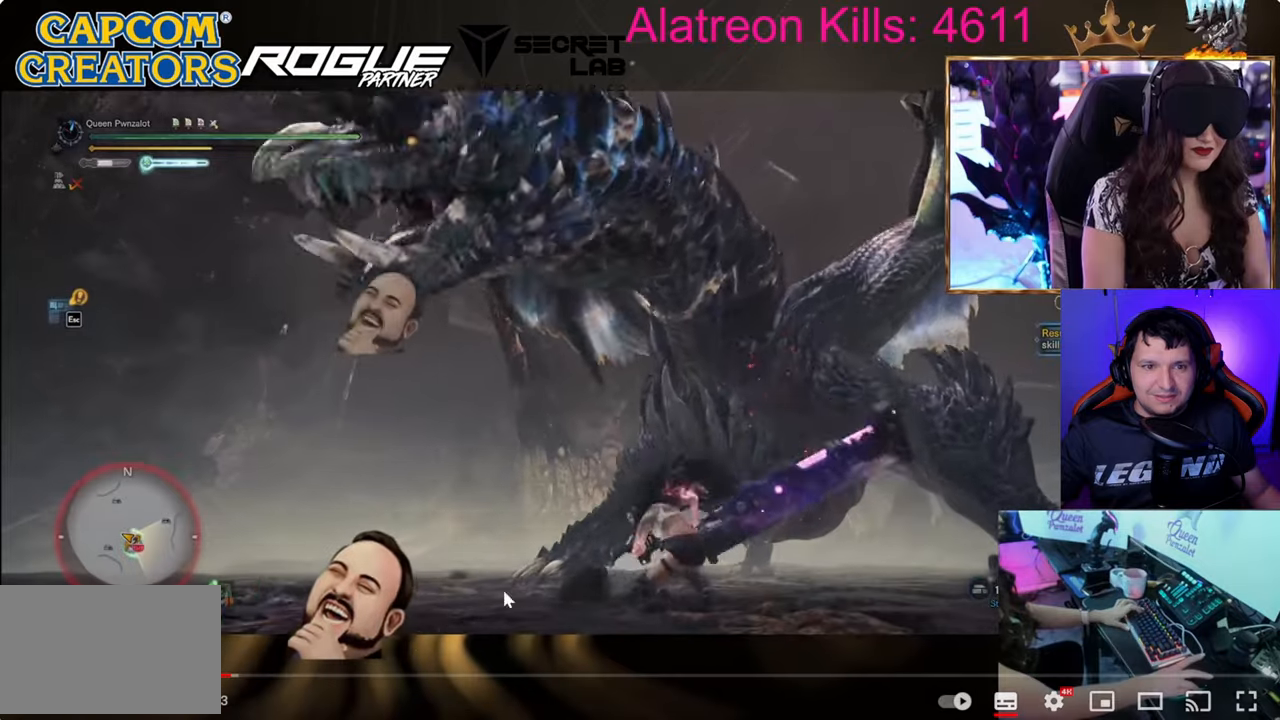
{"keys": ["w"], "events": []}